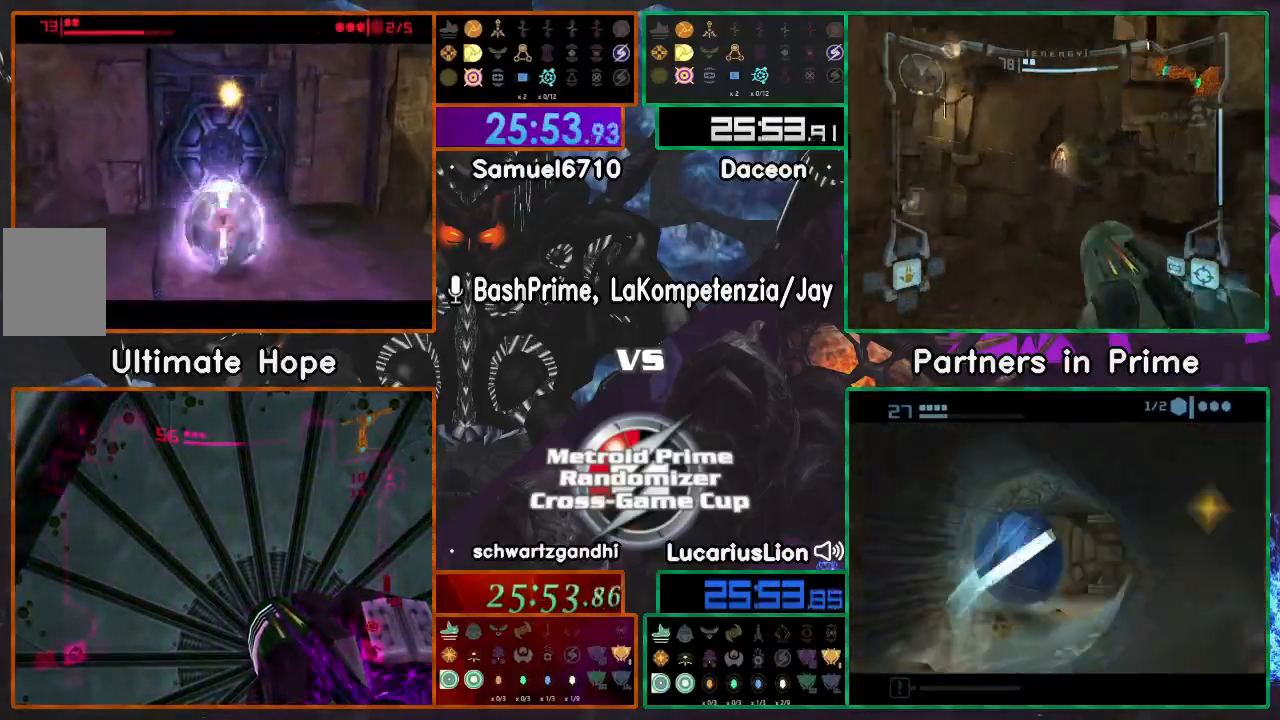
Gameplay with a controller (Nintendo layout); each line is a JSON object with the inputs held at the frame after it (dt_ms = milliseconds from this image to that frame). "events" lists button and stick changes between this image and that frame as [ms after this image, input, new state], when the widget could be followed in between. Not read: B L1 L3 R3 Z.
{"dt_ms": 500, "buttons": [], "left_stick": "center", "right_stick": "center", "events": [[333, "left_stick", "up"], [417, "left_stick", "center"]]}
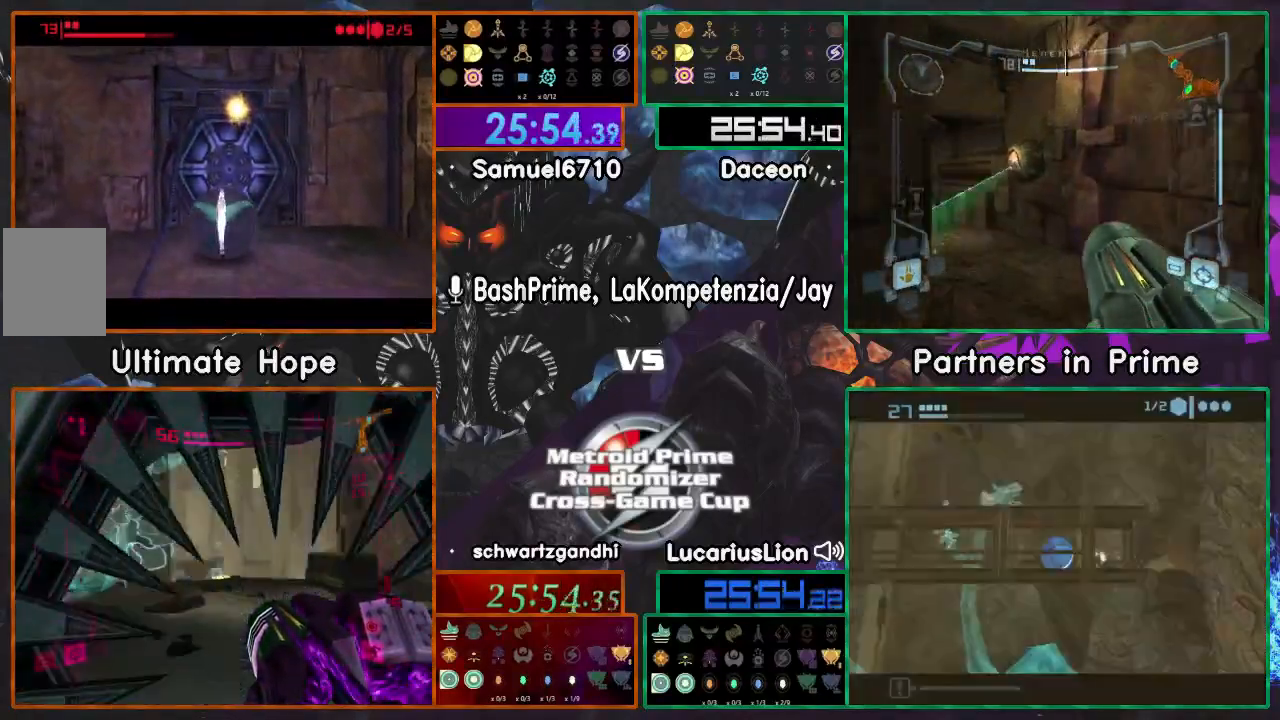
{"dt_ms": 500, "buttons": [], "left_stick": "up", "right_stick": "center", "events": [[300, "left_stick", "up"]]}
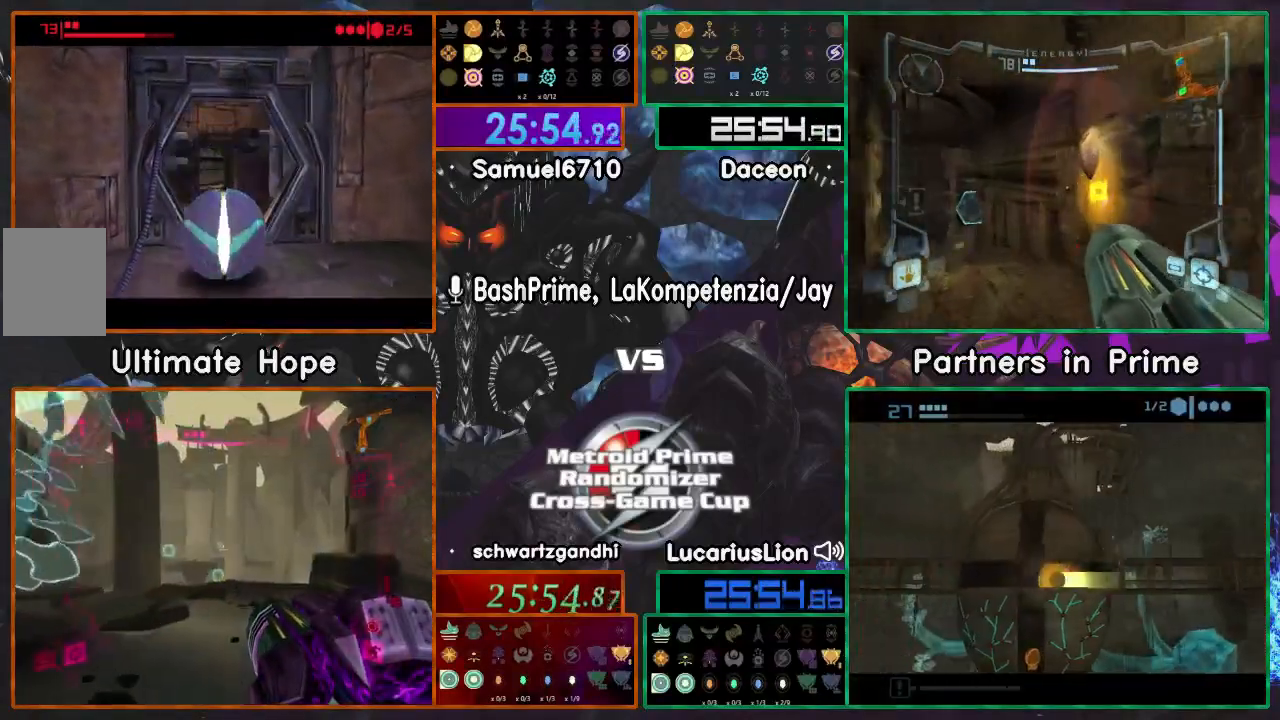
{"dt_ms": 500, "buttons": [], "left_stick": "up", "right_stick": "center", "events": []}
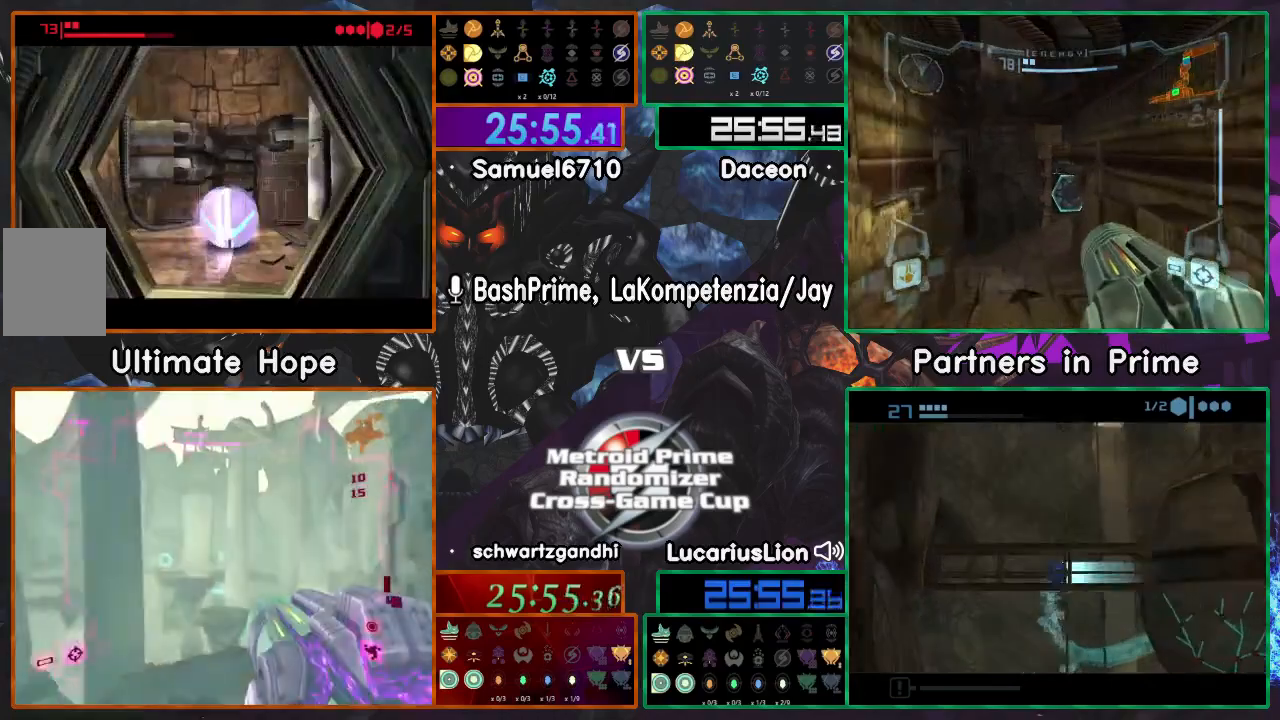
{"dt_ms": 500, "buttons": [], "left_stick": "up", "right_stick": "center", "events": [[17, "left_stick", "center"], [383, "left_stick", "up"]]}
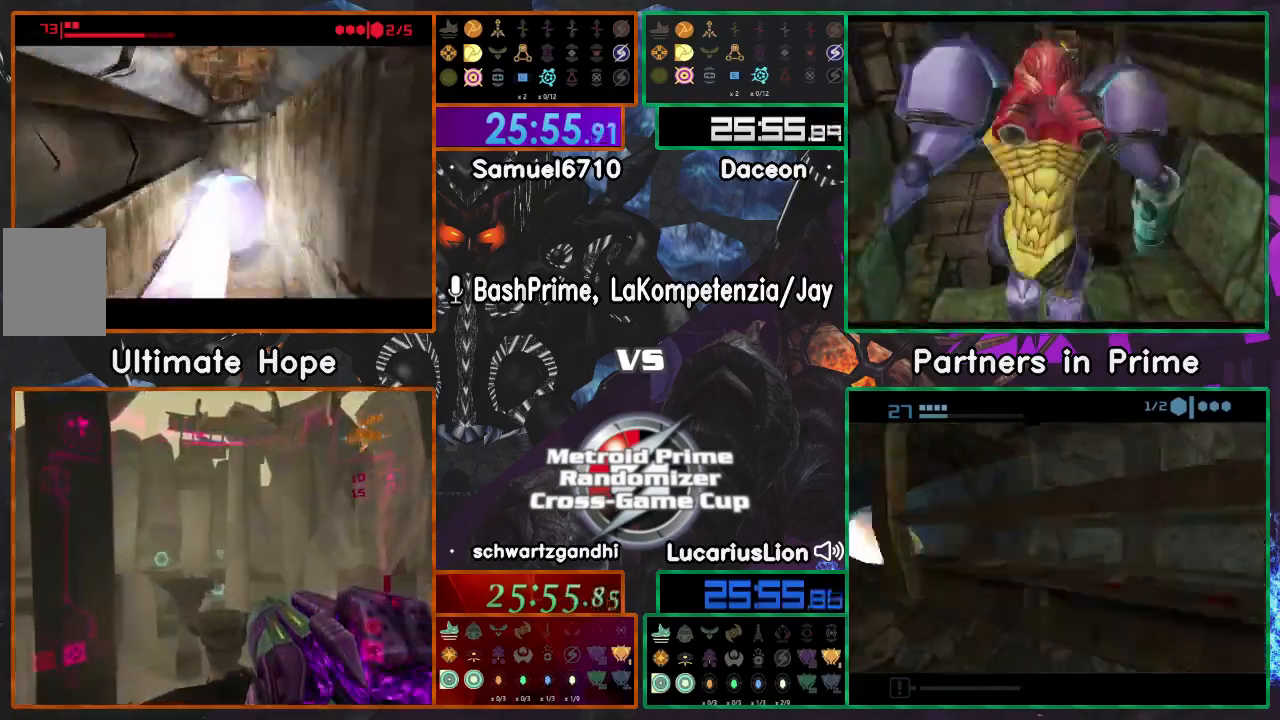
{"dt_ms": 500, "buttons": [], "left_stick": "up", "right_stick": "center", "events": []}
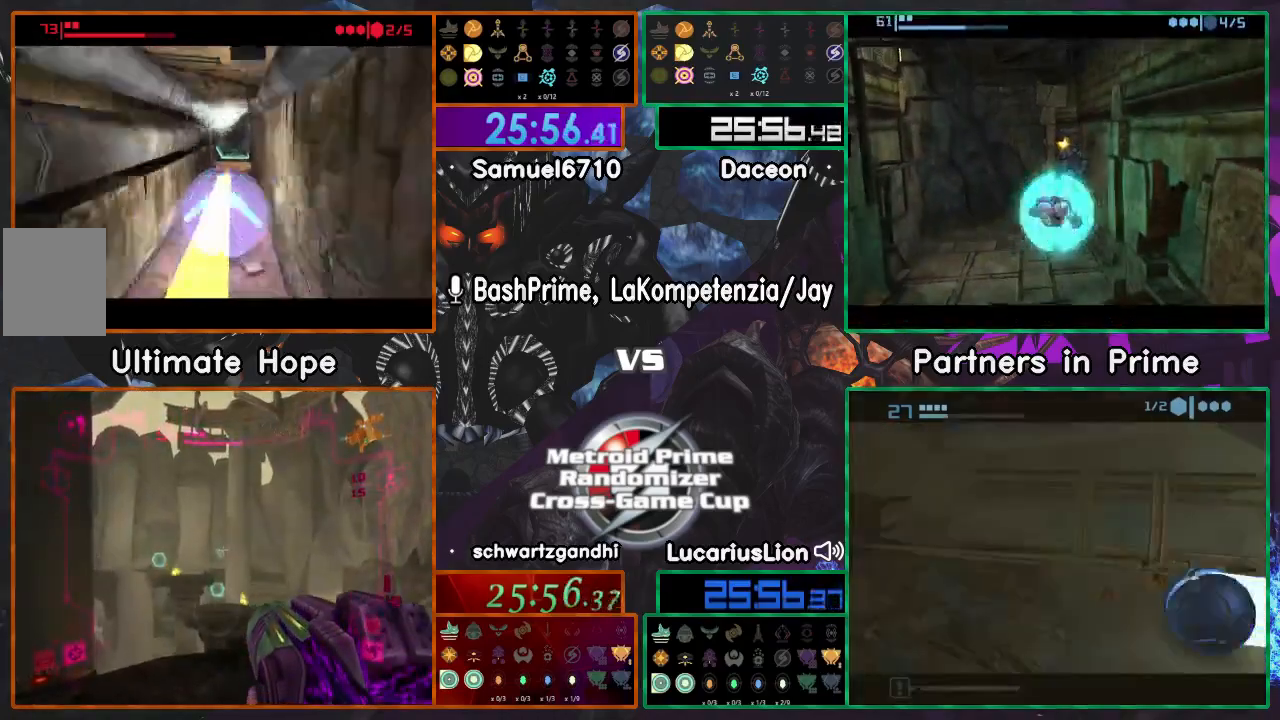
{"dt_ms": 500, "buttons": ["A"], "left_stick": "right", "right_stick": "center"}
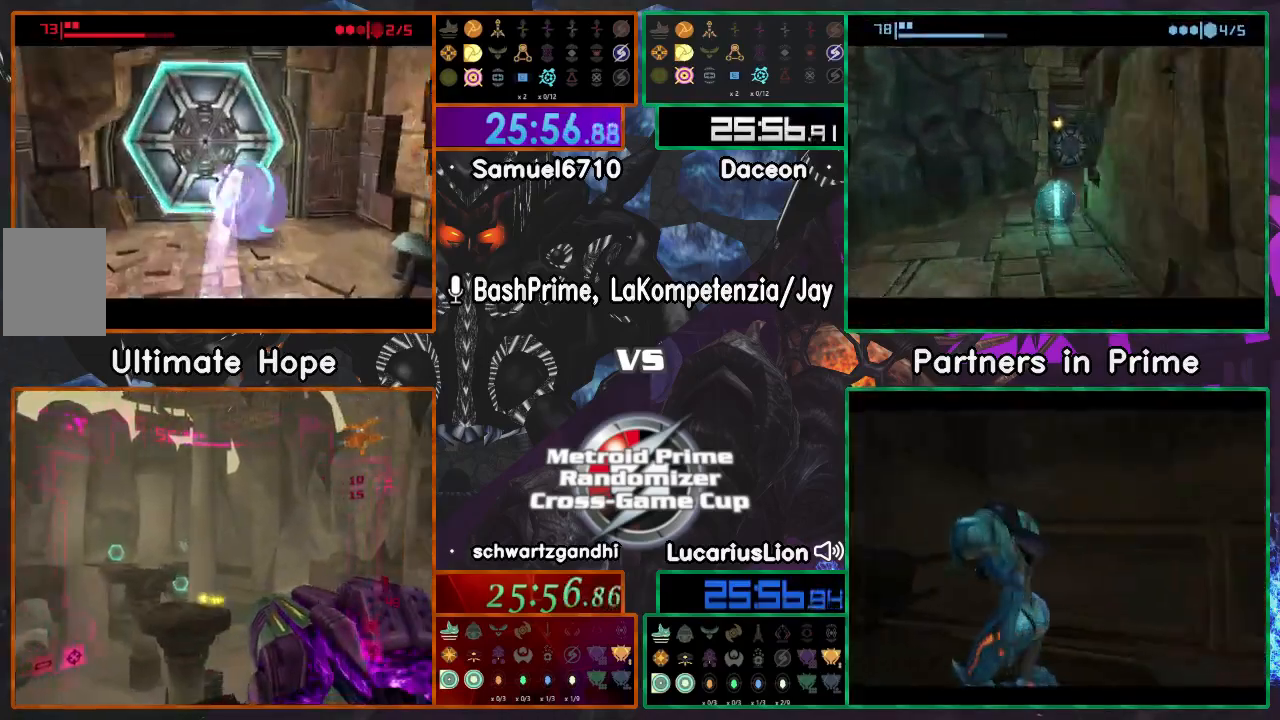
{"dt_ms": 1000, "buttons": ["A"], "left_stick": "down", "right_stick": "center"}